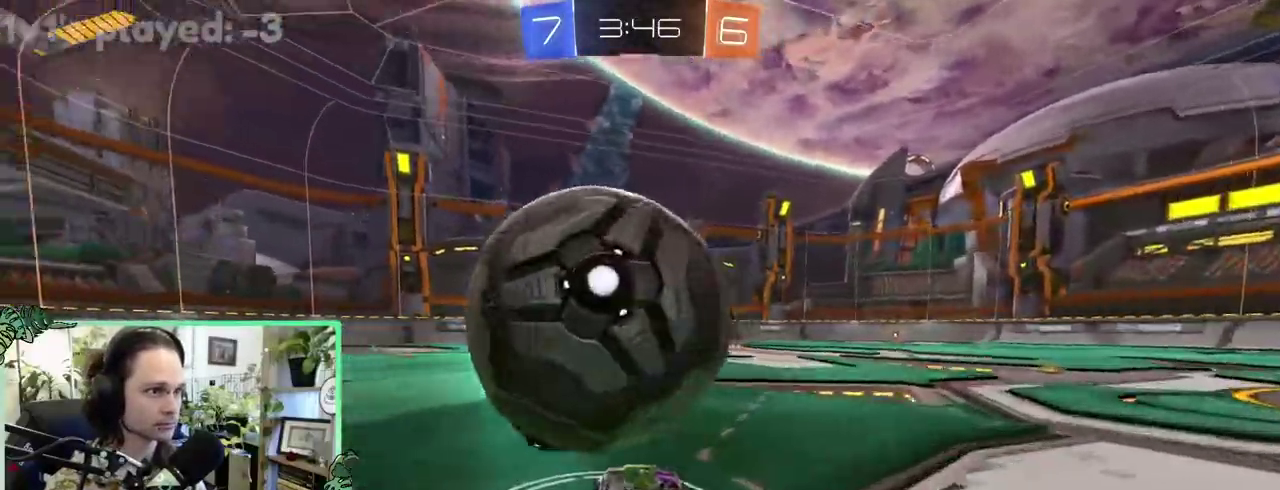
Gameplay with a controller (Xbox layout); each line is a JSON object with the inputs held at the frame after it. "events" lists button and stick changes between this image and that frame as [ms after this image, input, new state], when the widget could be followed in between. This overlay highlights the sticks when they move; stick clicks (L3 R3) are not distinguishable. This document gives stick clicks only as held states, not as events. Not read: L2 R2.
{"buttons": ["A"], "left_stick": "down-left", "right_stick": "center"}
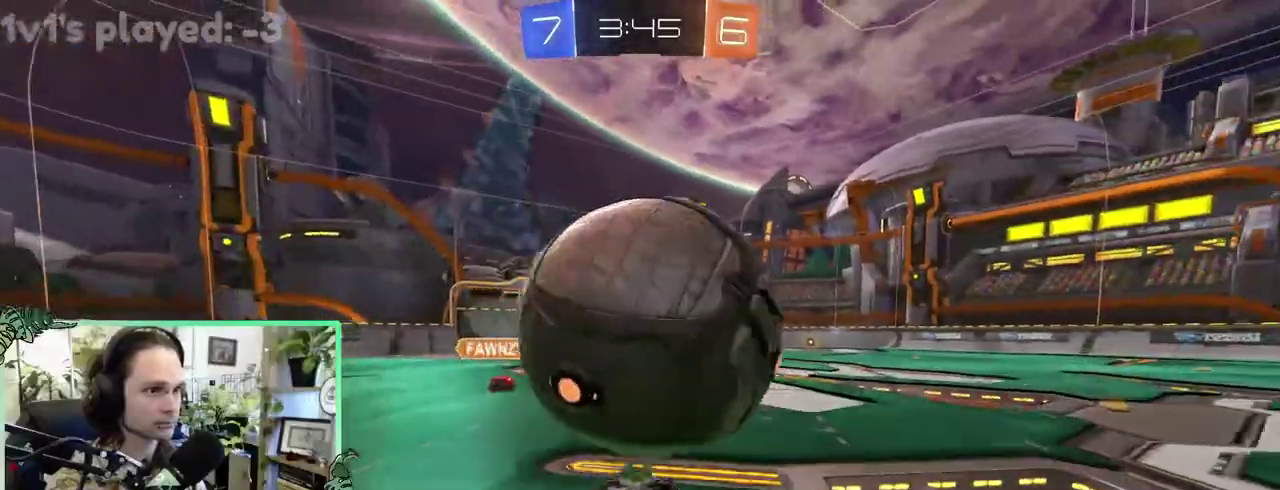
{"buttons": ["B"], "left_stick": "center", "right_stick": "center"}
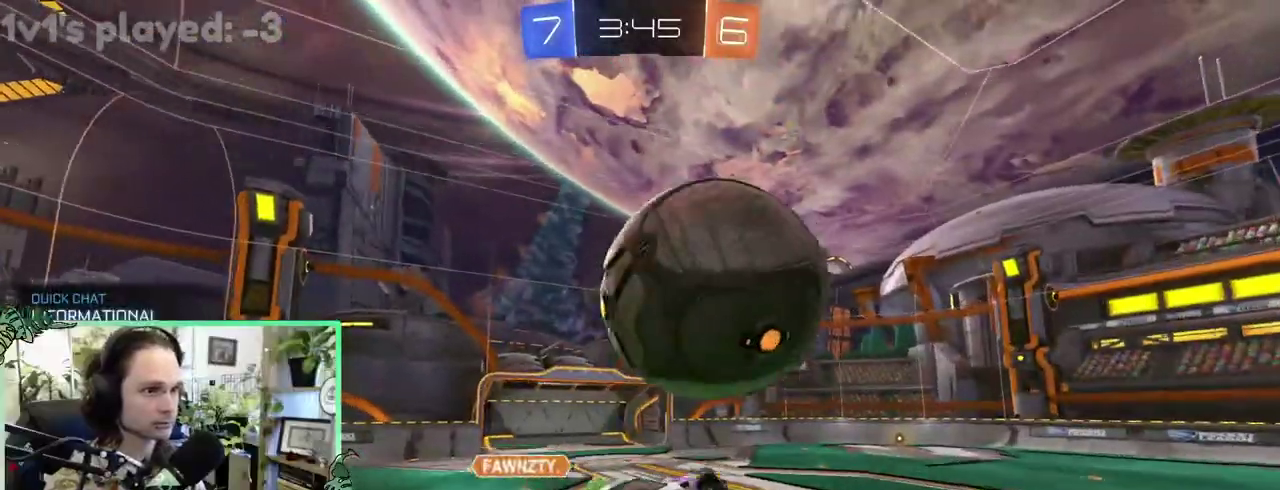
{"buttons": ["B"], "left_stick": "center", "right_stick": "center", "events": [[50, "L1", "down"], [150, "B", "up"], [250, "B", "down"], [450, "L1", "up"]]}
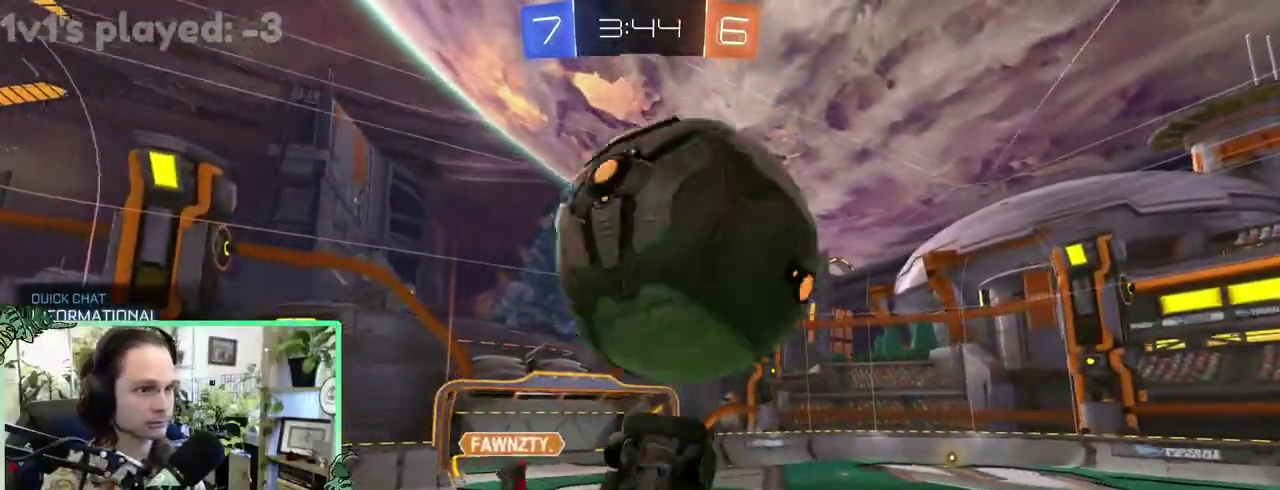
{"buttons": [], "left_stick": "up", "right_stick": "center"}
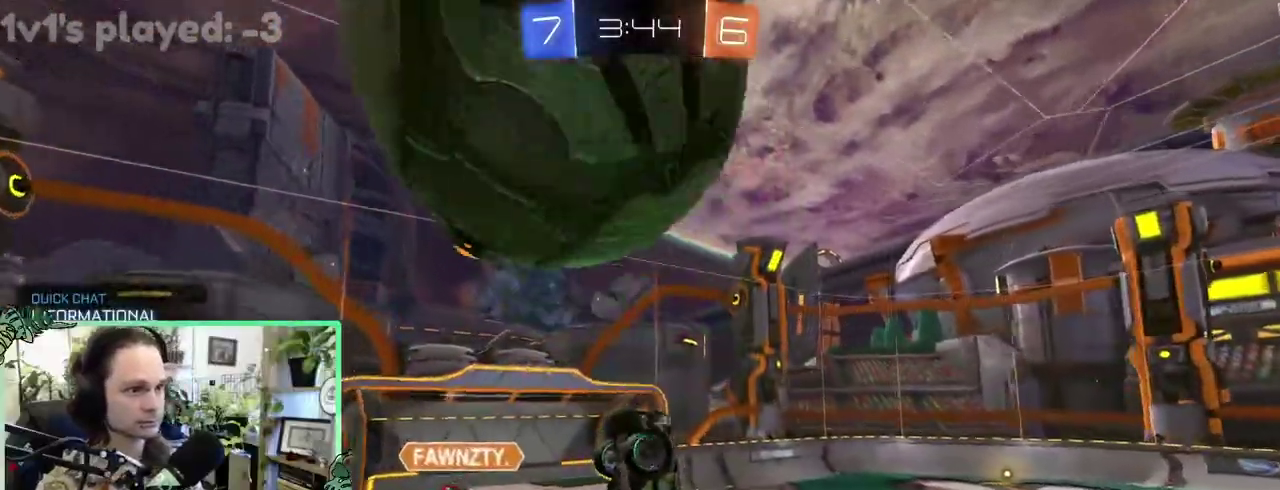
{"buttons": [], "left_stick": "down-right", "right_stick": "center"}
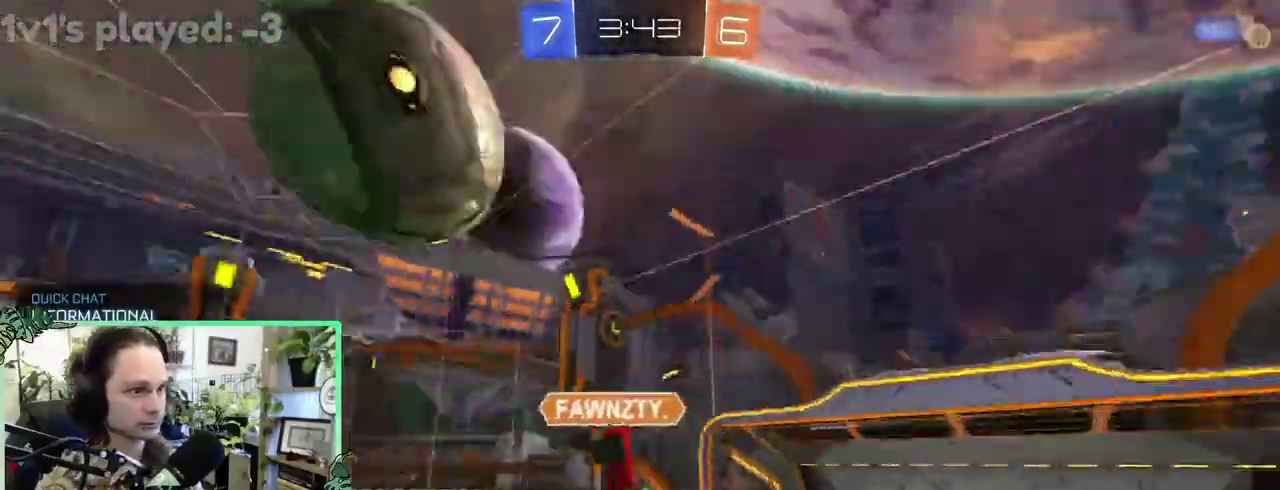
{"buttons": [], "left_stick": "center", "right_stick": "center"}
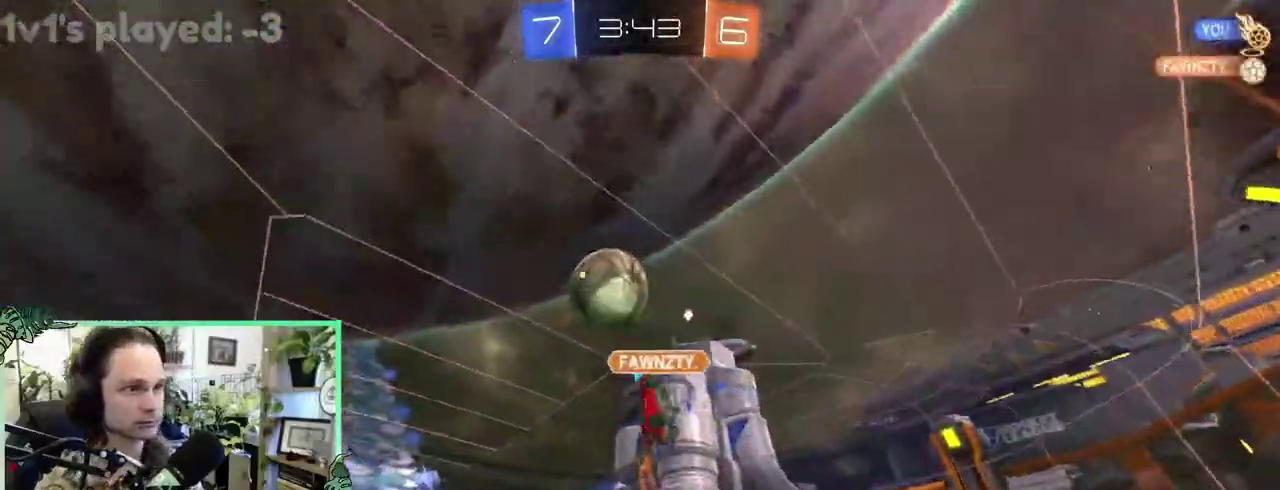
{"buttons": ["Y"], "left_stick": "center", "right_stick": "center", "events": [[417, "Y", "down"]]}
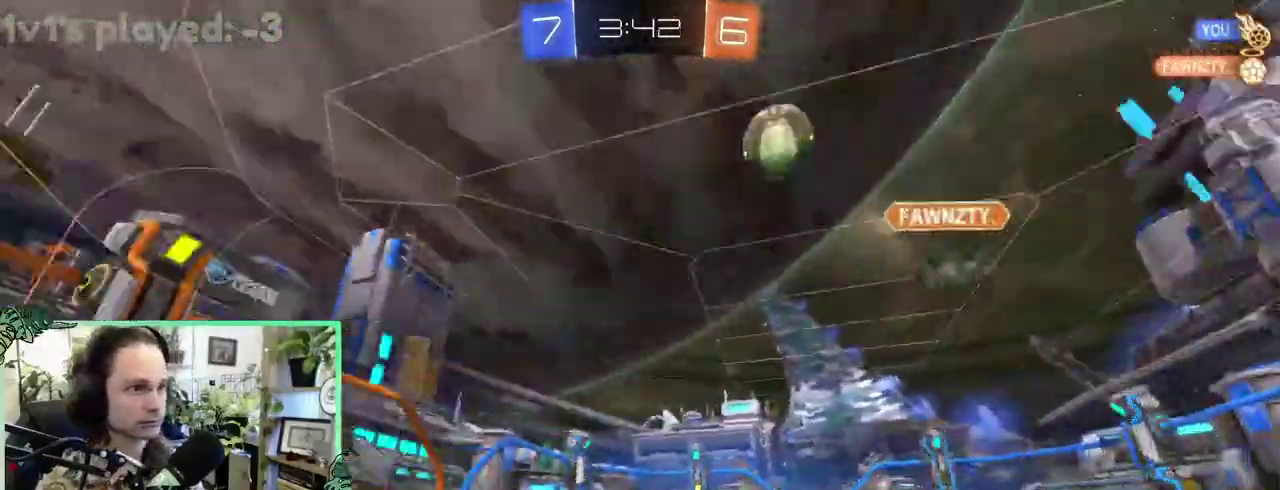
{"buttons": ["B", "L1"], "left_stick": "up-left", "right_stick": "center"}
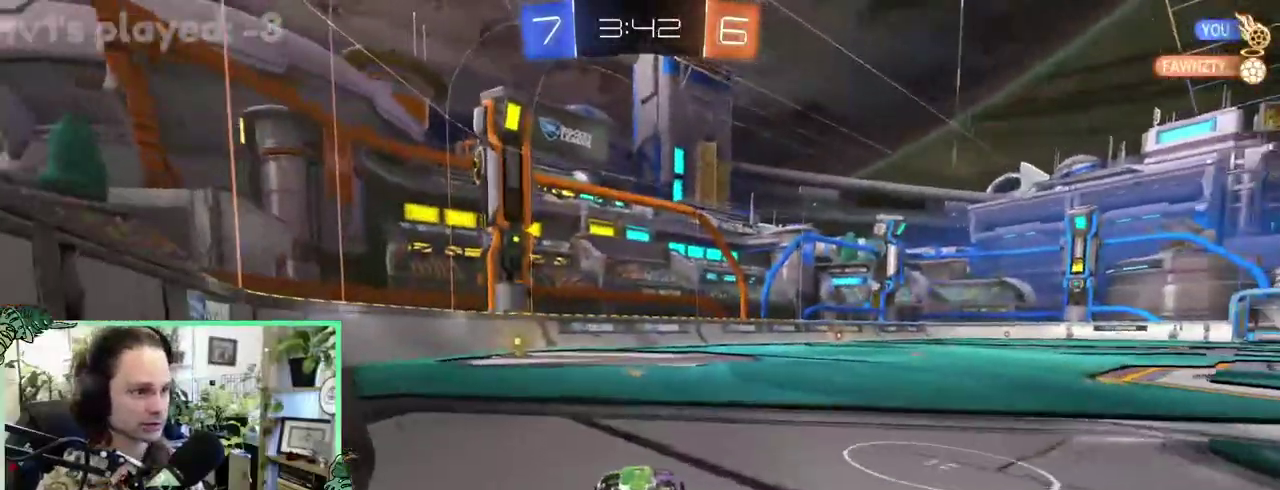
{"buttons": ["B", "L1"], "left_stick": "down-left", "right_stick": "center"}
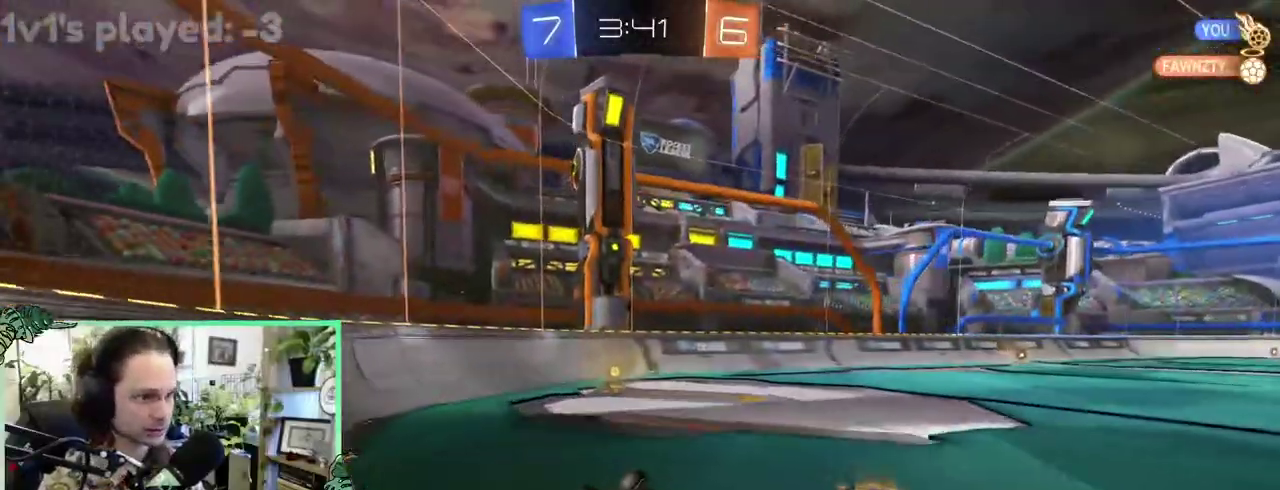
{"buttons": [], "left_stick": "center", "right_stick": "center"}
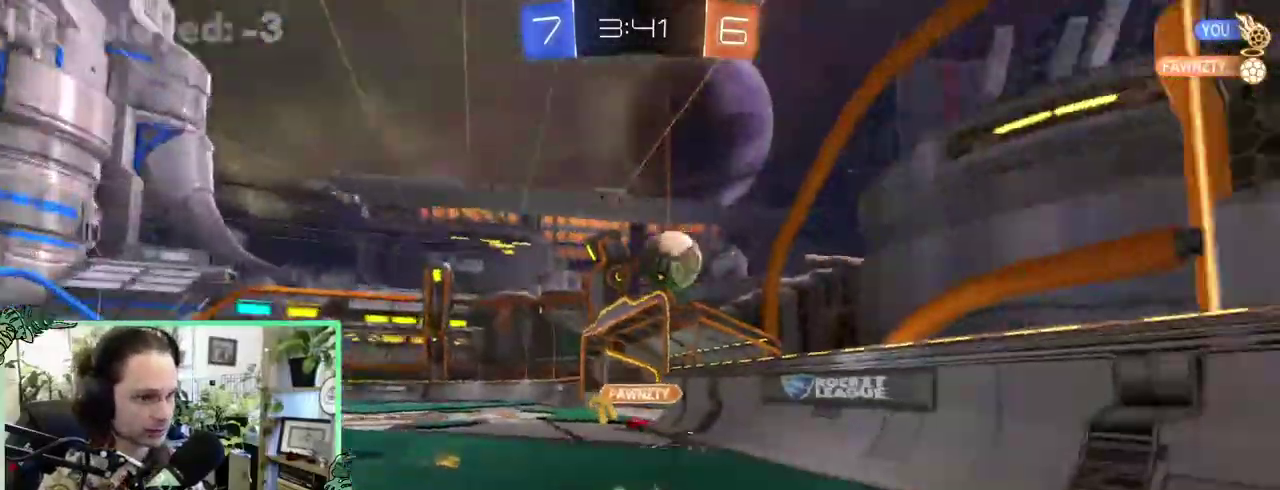
{"buttons": [], "left_stick": "center", "right_stick": "center", "events": []}
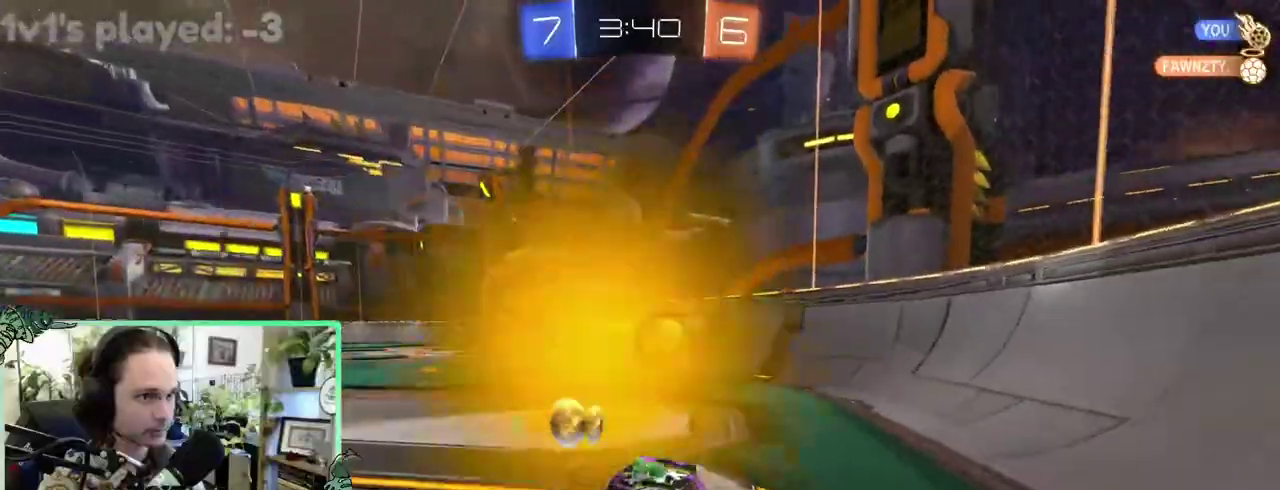
{"buttons": [], "left_stick": "center", "right_stick": "center", "events": []}
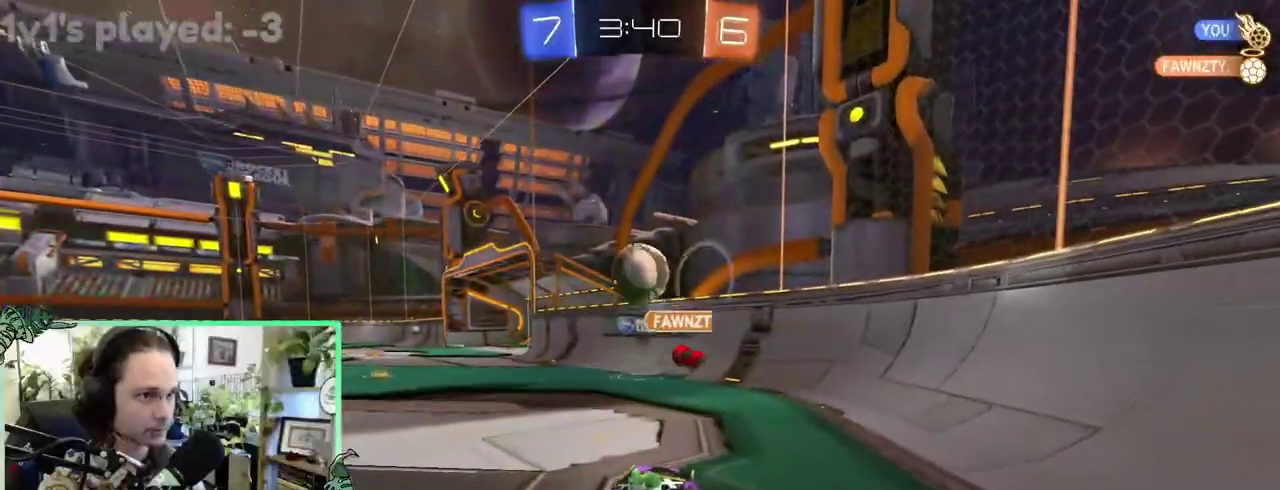
{"buttons": [], "left_stick": "up-right", "right_stick": "center"}
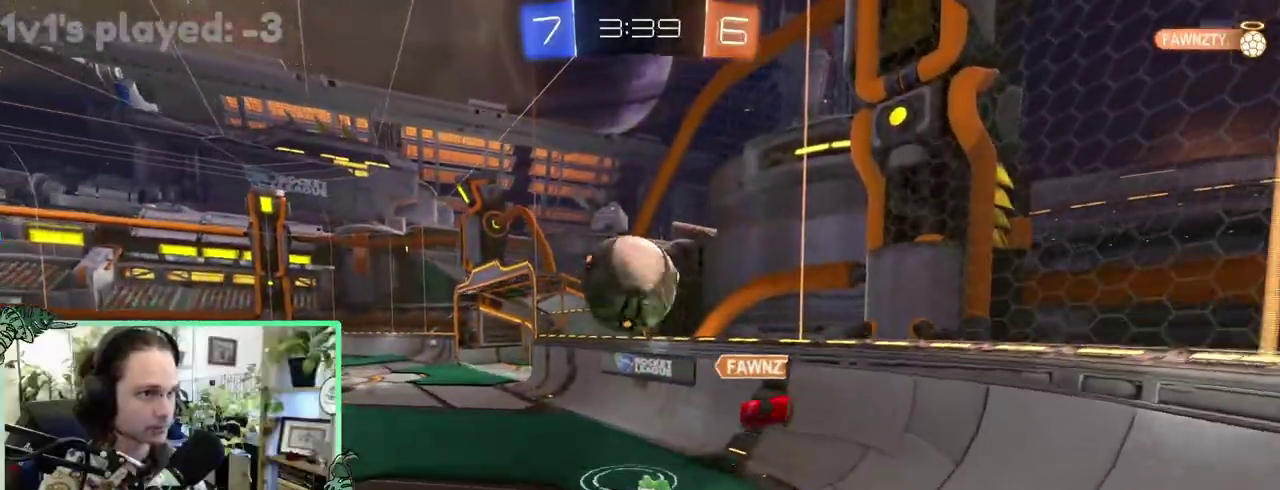
{"buttons": ["A", "R1", "L3"], "left_stick": "down-left", "right_stick": "center"}
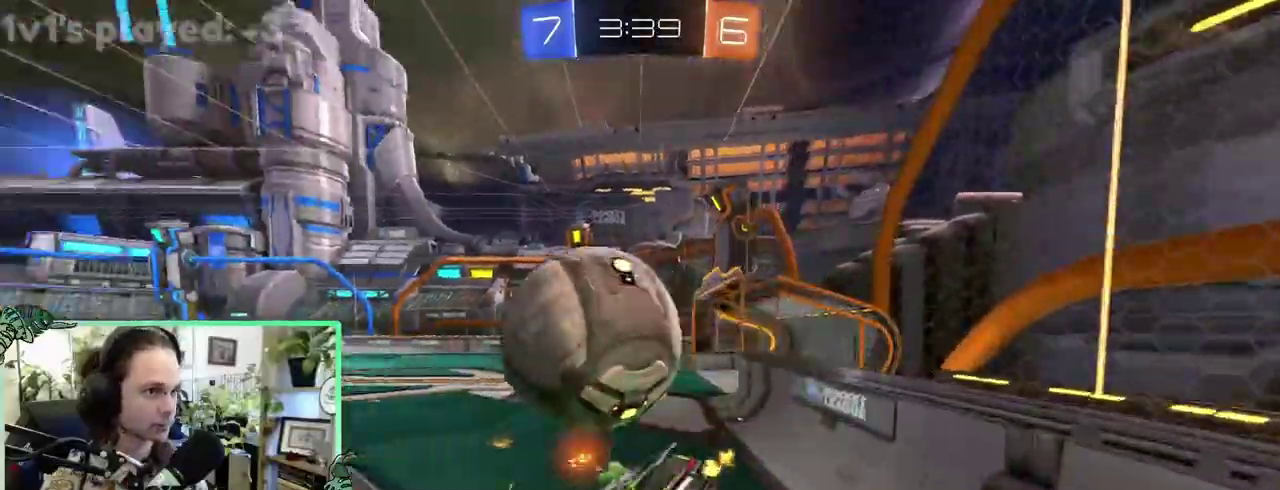
{"buttons": ["B", "R1"], "left_stick": "center", "right_stick": "center"}
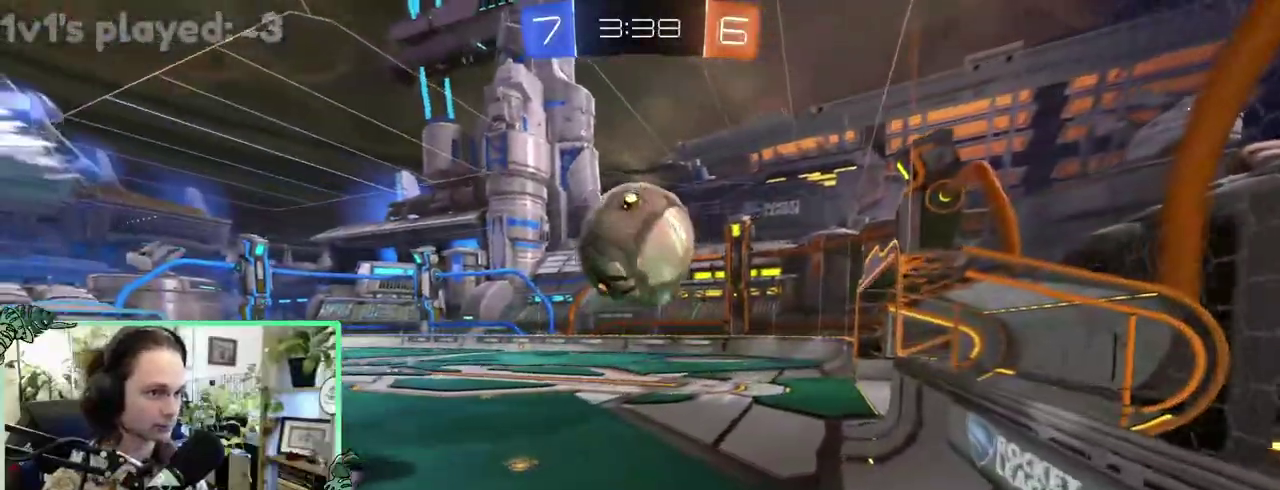
{"buttons": ["B"], "left_stick": "center", "right_stick": "center", "events": [[267, "L1", "down"], [350, "L1", "up"], [483, "R1", "up"]]}
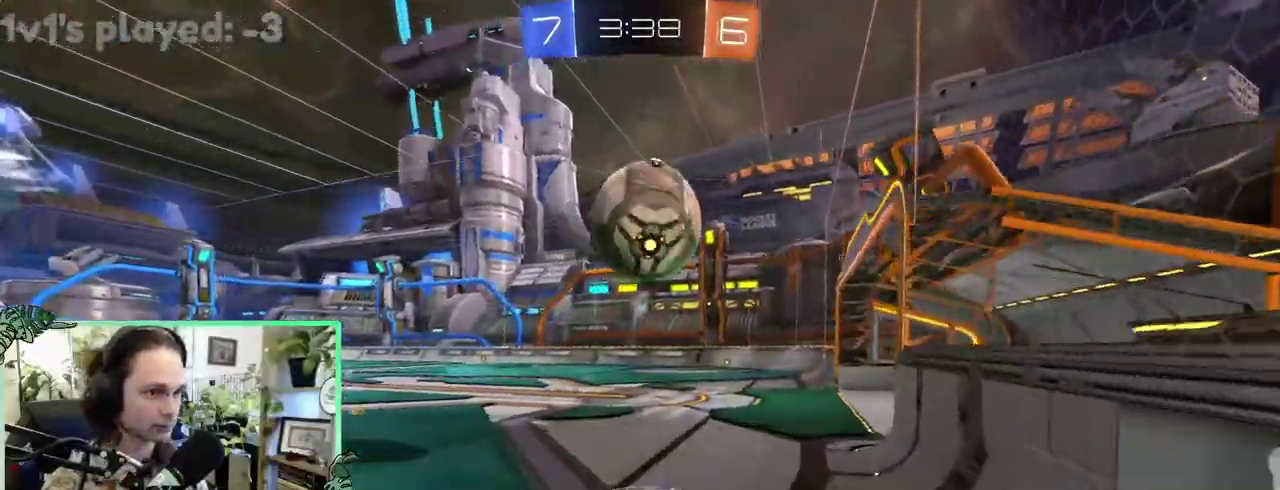
{"buttons": ["A", "B", "R1"], "left_stick": "left", "right_stick": "center"}
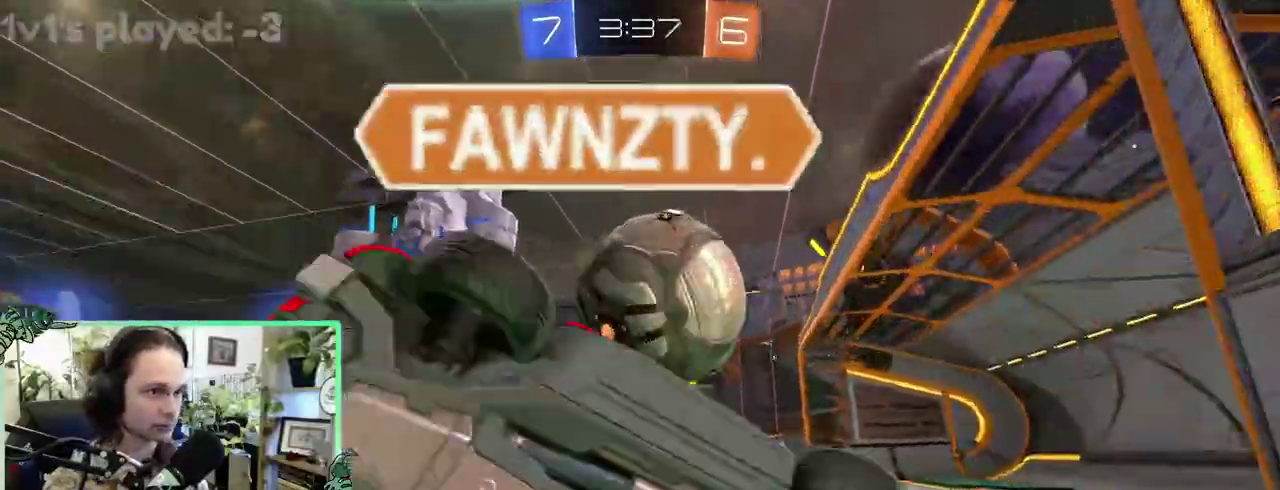
{"buttons": ["R1"], "left_stick": "center", "right_stick": "center"}
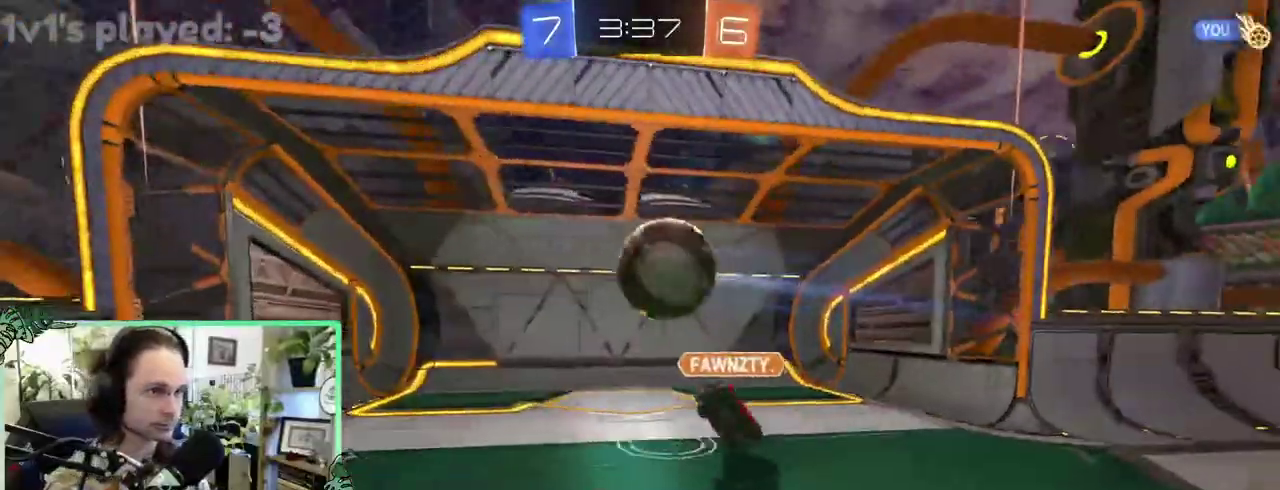
{"buttons": [], "left_stick": "center", "right_stick": "center", "events": [[283, "Y", "down"], [383, "R1", "up"], [417, "Y", "up"]]}
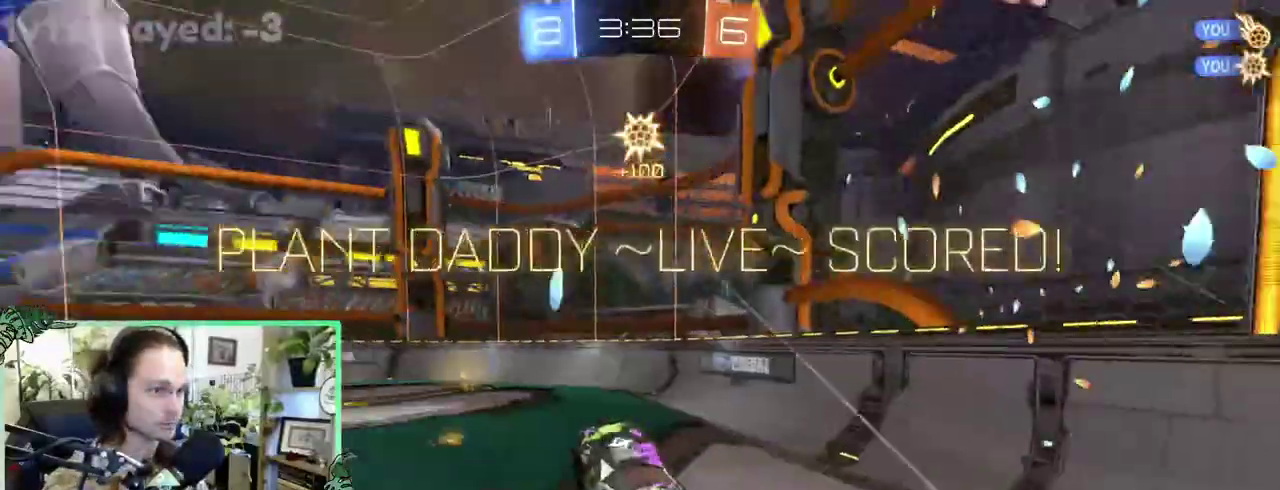
{"buttons": [], "left_stick": "center", "right_stick": "center", "events": []}
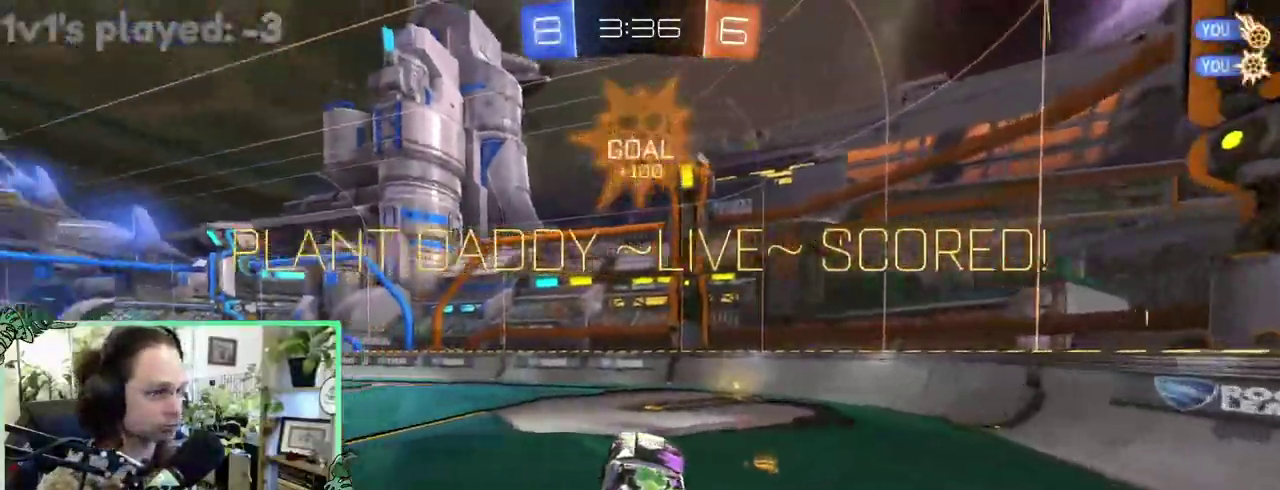
{"buttons": [], "left_stick": "center", "right_stick": "center", "events": []}
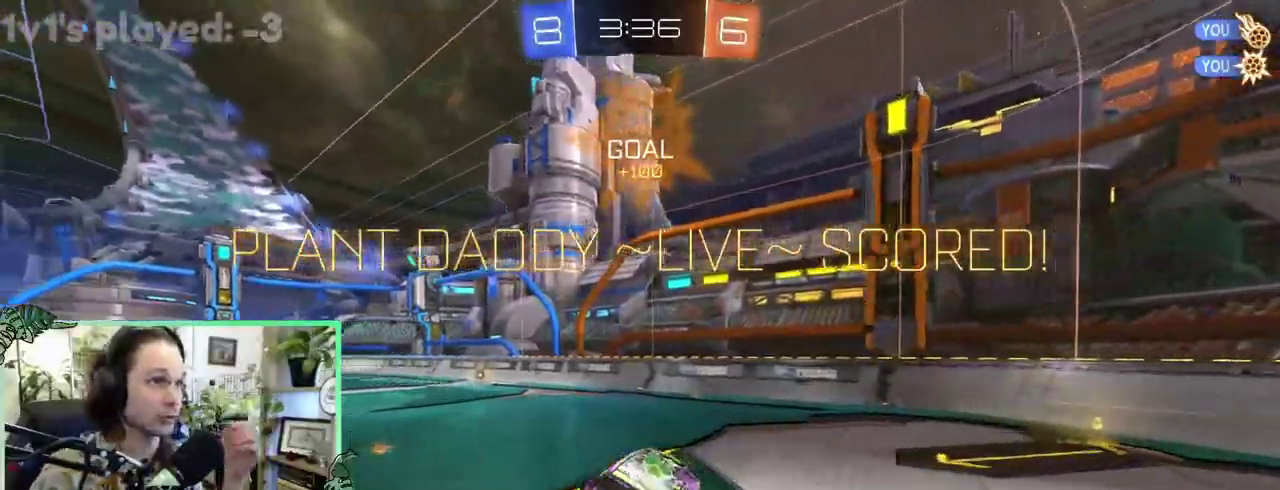
{"buttons": [], "left_stick": "center", "right_stick": "center", "events": []}
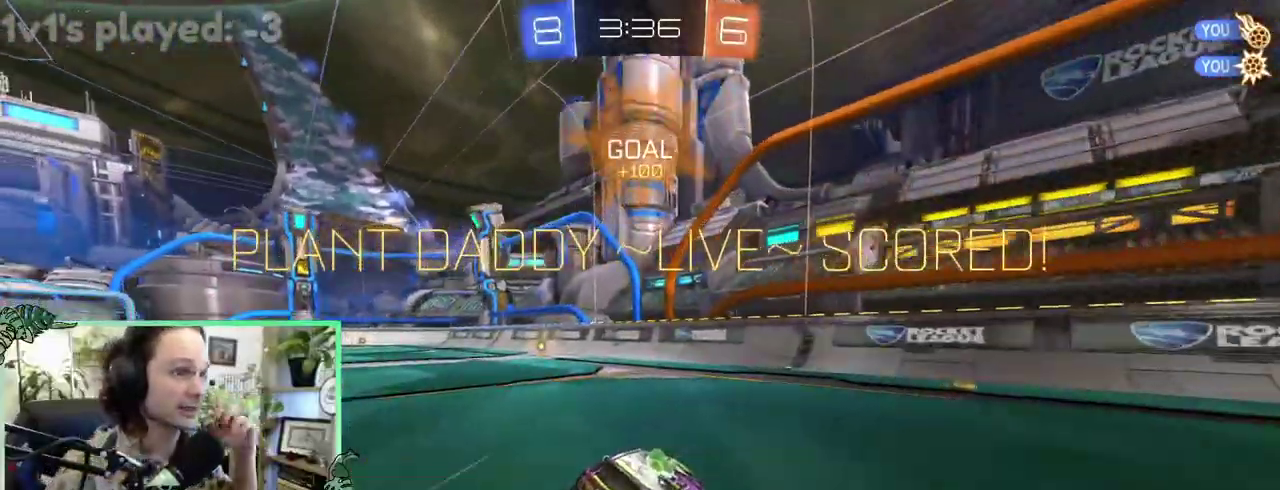
{"buttons": [], "left_stick": "center", "right_stick": "center", "events": []}
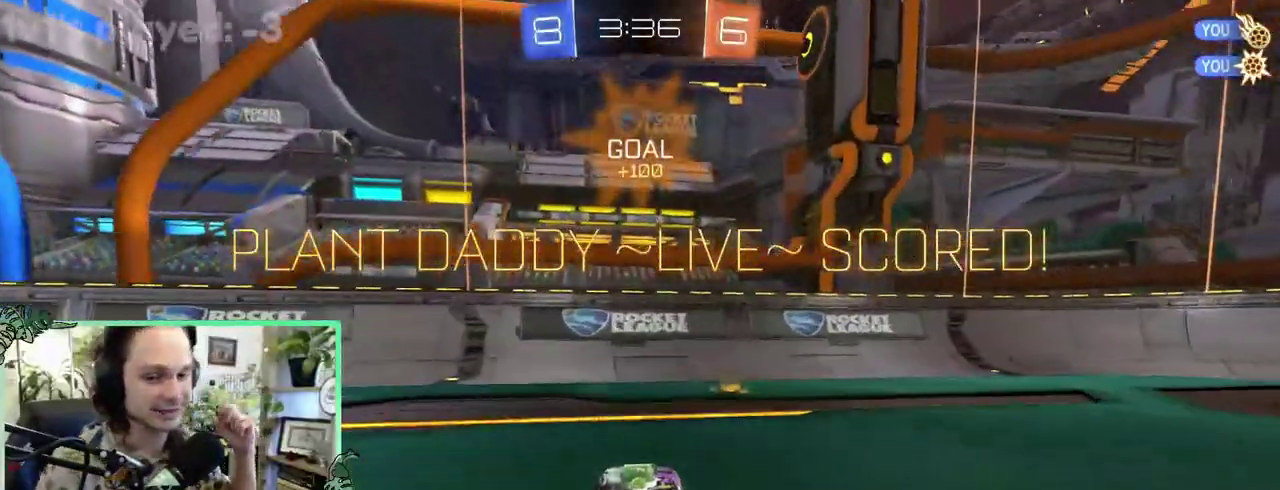
{"buttons": [], "left_stick": "center", "right_stick": "center", "events": []}
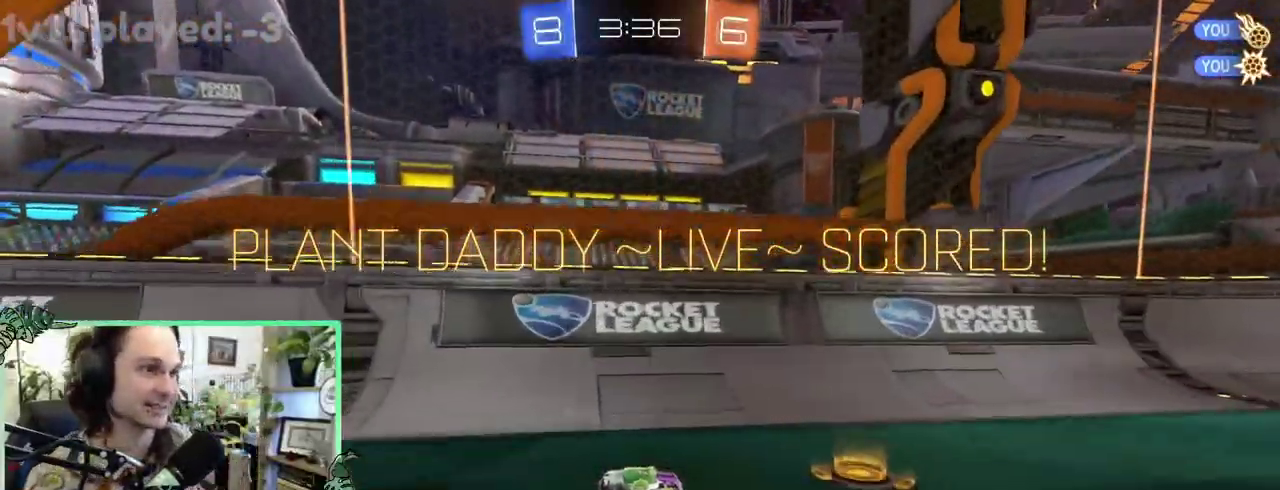
{"buttons": [], "left_stick": "center", "right_stick": "center", "events": []}
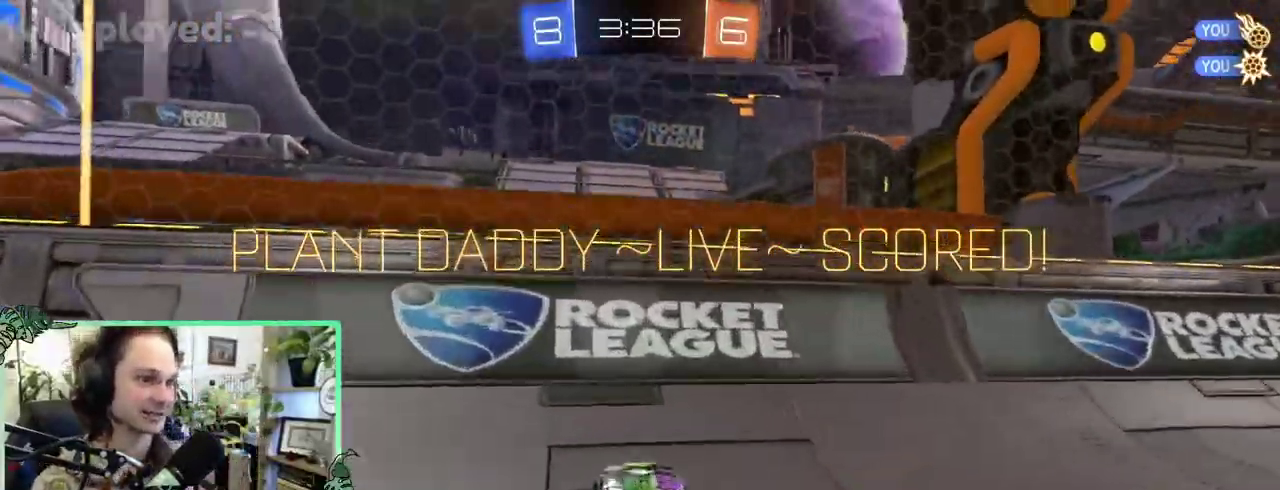
{"buttons": [], "left_stick": "center", "right_stick": "center", "events": []}
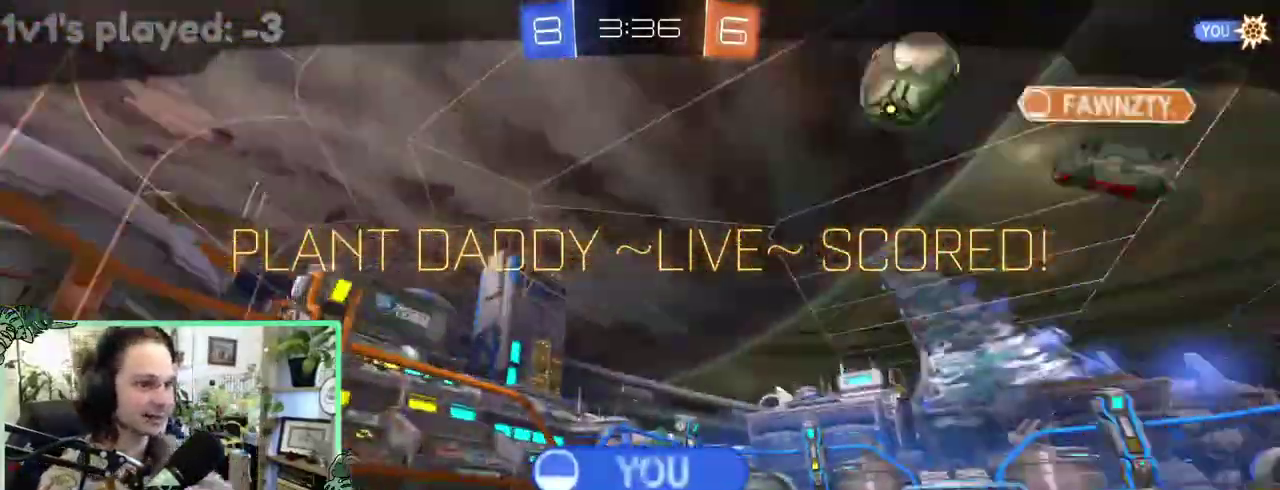
{"buttons": [], "left_stick": "center", "right_stick": "center", "events": []}
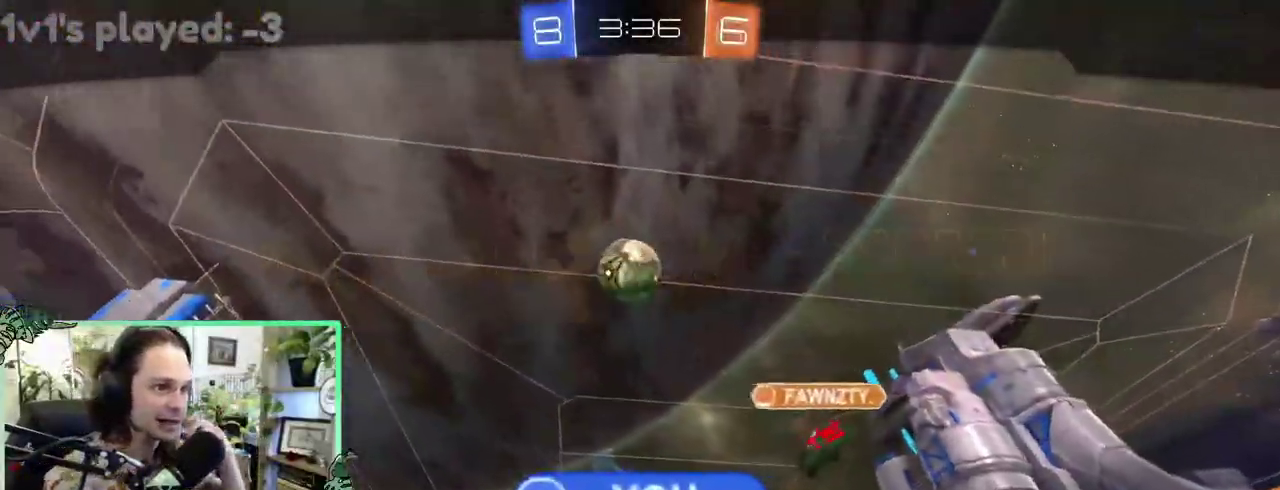
{"buttons": [], "left_stick": "center", "right_stick": "center", "events": []}
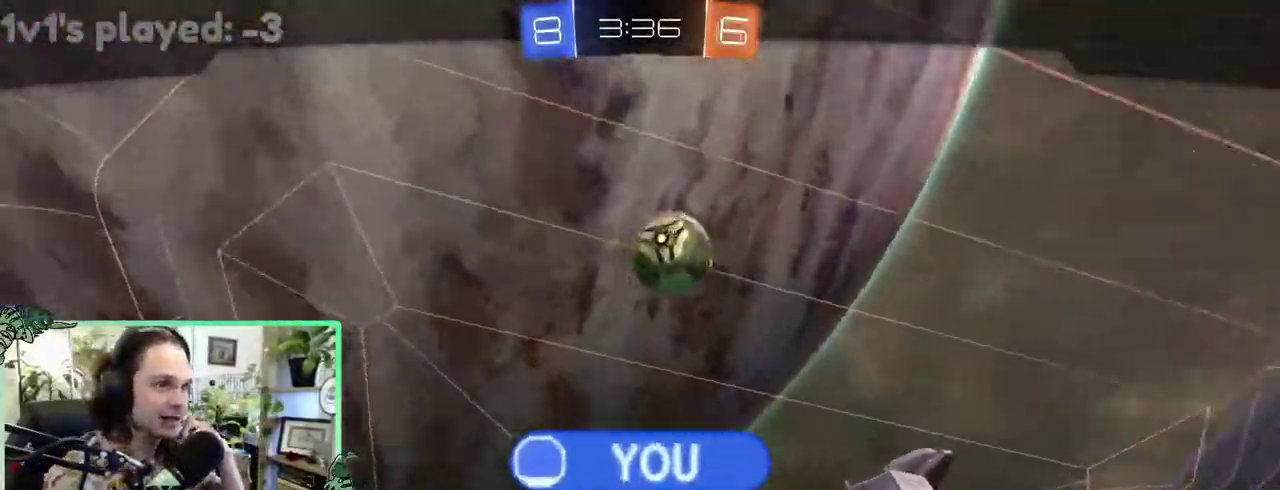
{"buttons": [], "left_stick": "center", "right_stick": "down"}
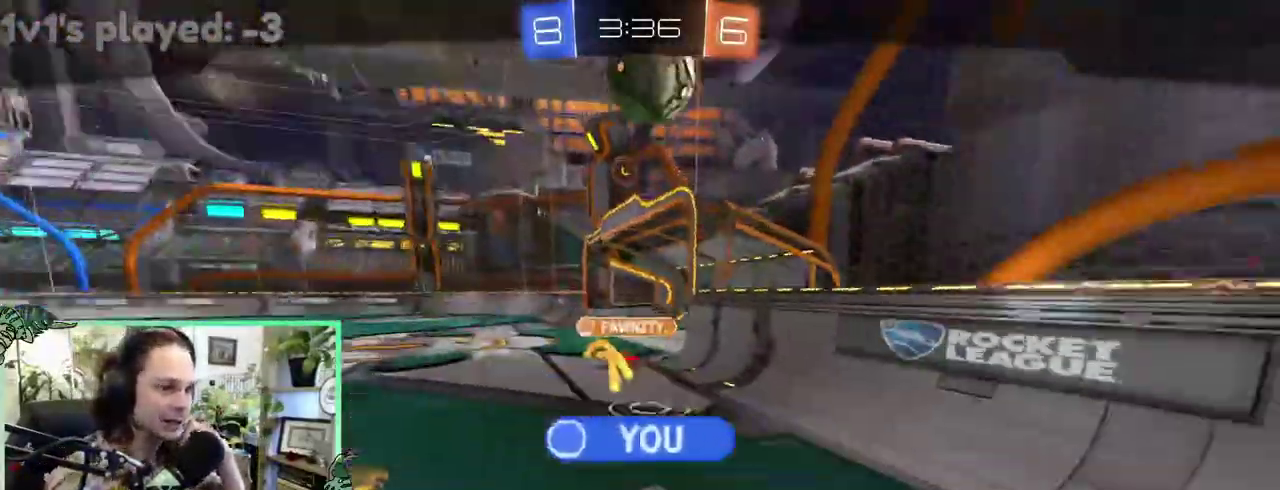
{"buttons": [], "left_stick": "center", "right_stick": "center"}